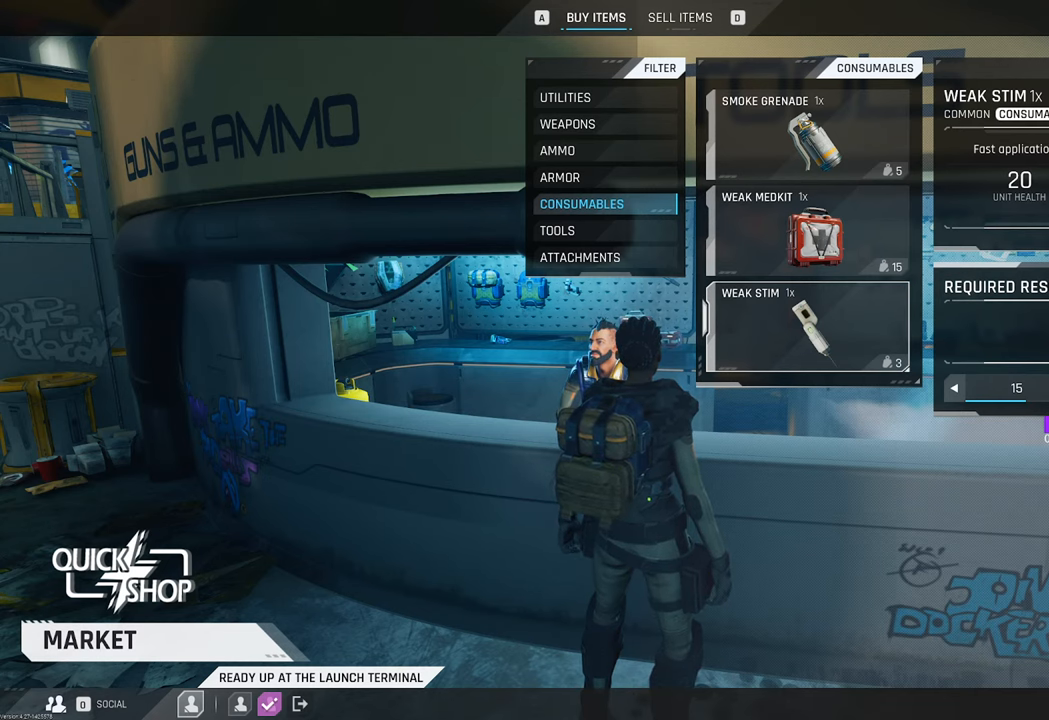
Gameplay with keyboard and mouse; each line is a JSON object with the keys and mouse buttons held at the frame after it. "events" lists presses ("down") and releases ("up") of "1", "2", "3", "4", "5", "a", "b", "c", "caps_lock", "ctrl", "d", "e", "f", "g", "q", "r", "s", "shift", "space", "t", "tab", "tilde", "v", "w", "x", "z", "mouse_left", "mouse_wheel" and "mouse_right" between this image and that frame as [ms after this image, input, new state], when the widget could be followed in between. "mouse_left", "mouse_wheel", "mouse_right" = the "left", "wheel", "right" buttons of the "mouse" list. No other keys are recorded. "wheel" means that the mouse wheel is clicked or scrolled. "mouse_move" is the direction in which the mouse moves at that frame (one of eight, or "still"), when it could be read.
{"keys": [], "mouse": [], "mouse_move": "left", "events": [[83, "mouse_left", "down"], [166, "mouse_left", "up"]]}
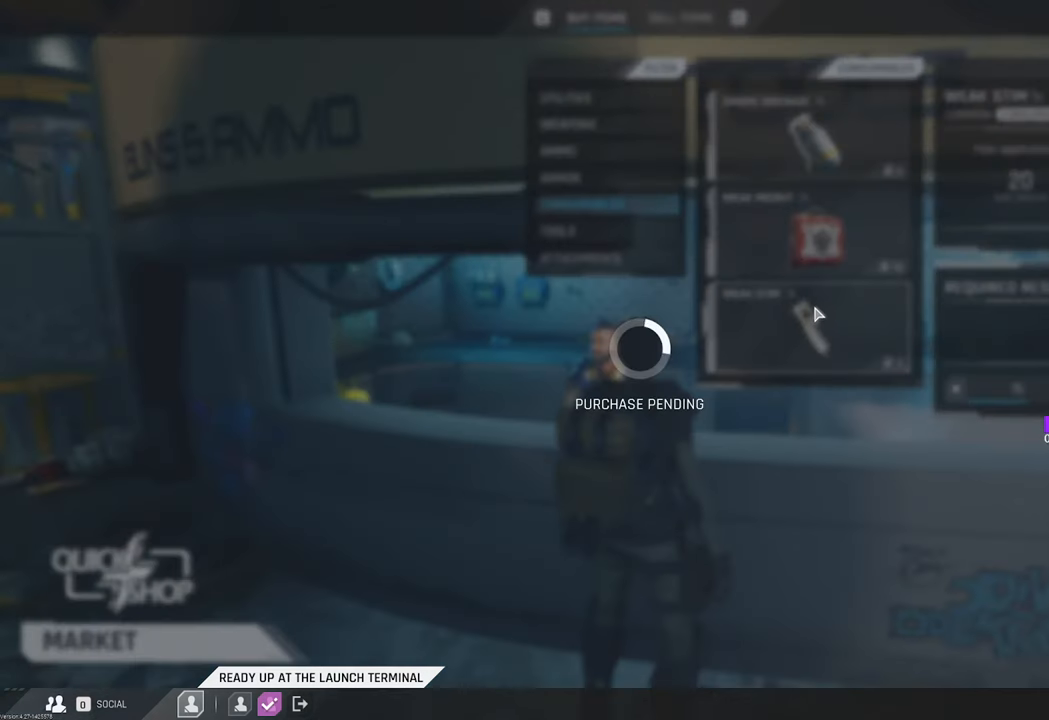
{"keys": [], "mouse": [], "mouse_move": "left", "events": []}
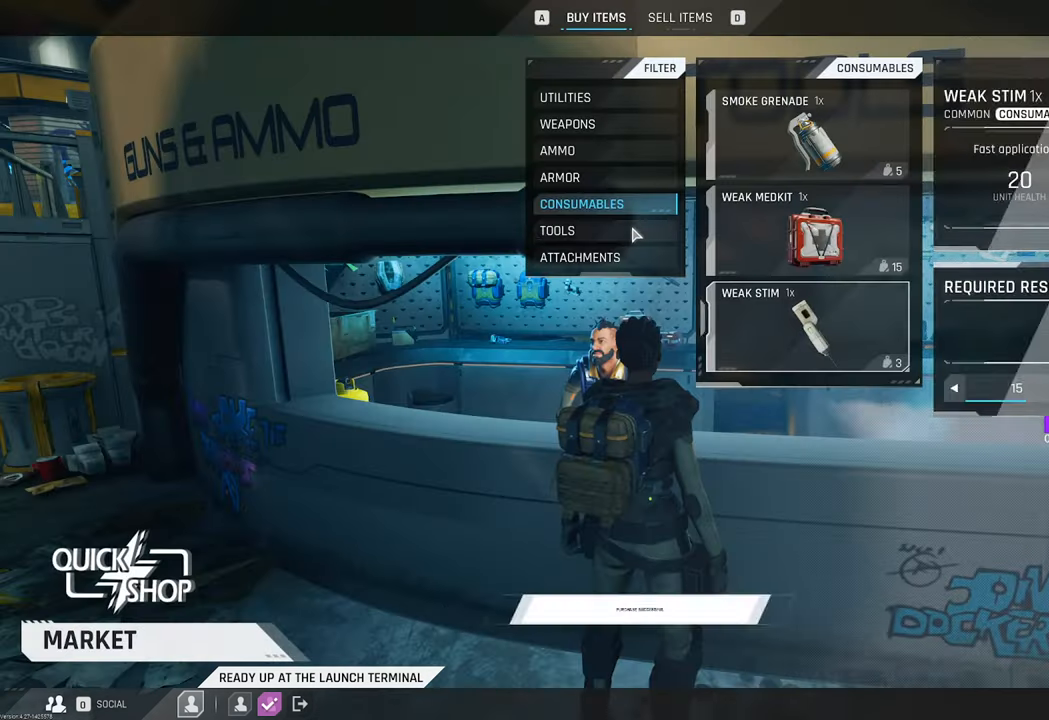
{"keys": [], "mouse": [], "mouse_move": "down", "events": [[100, "mouse_left", "down"], [200, "mouse_left", "up"]]}
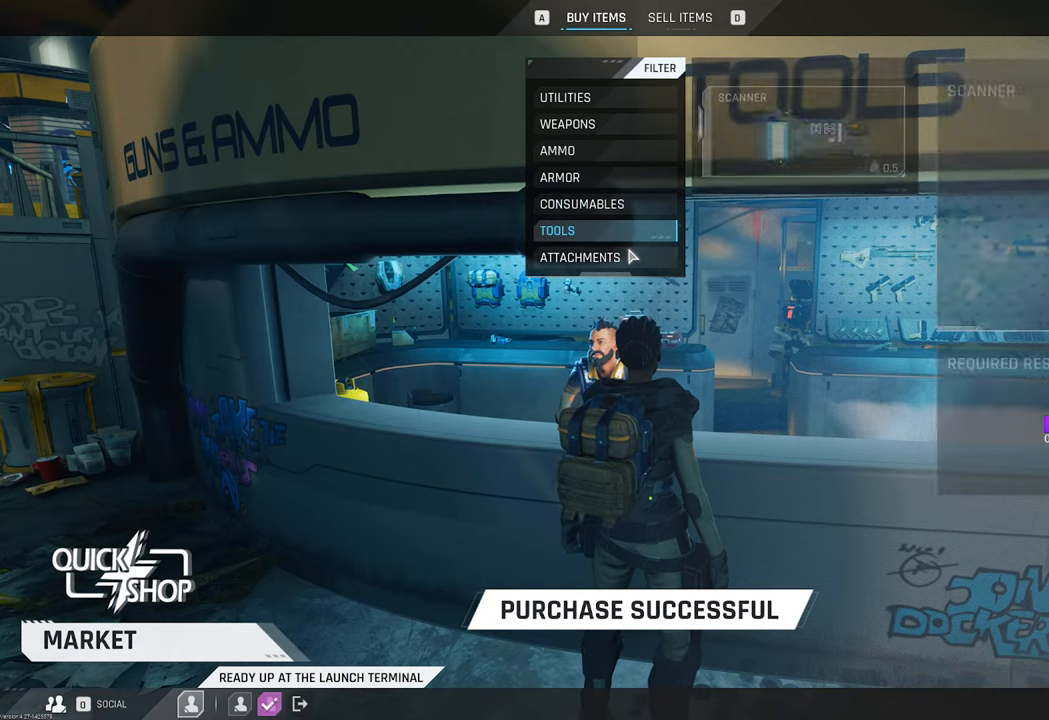
{"keys": [], "mouse": [], "mouse_move": "still", "events": []}
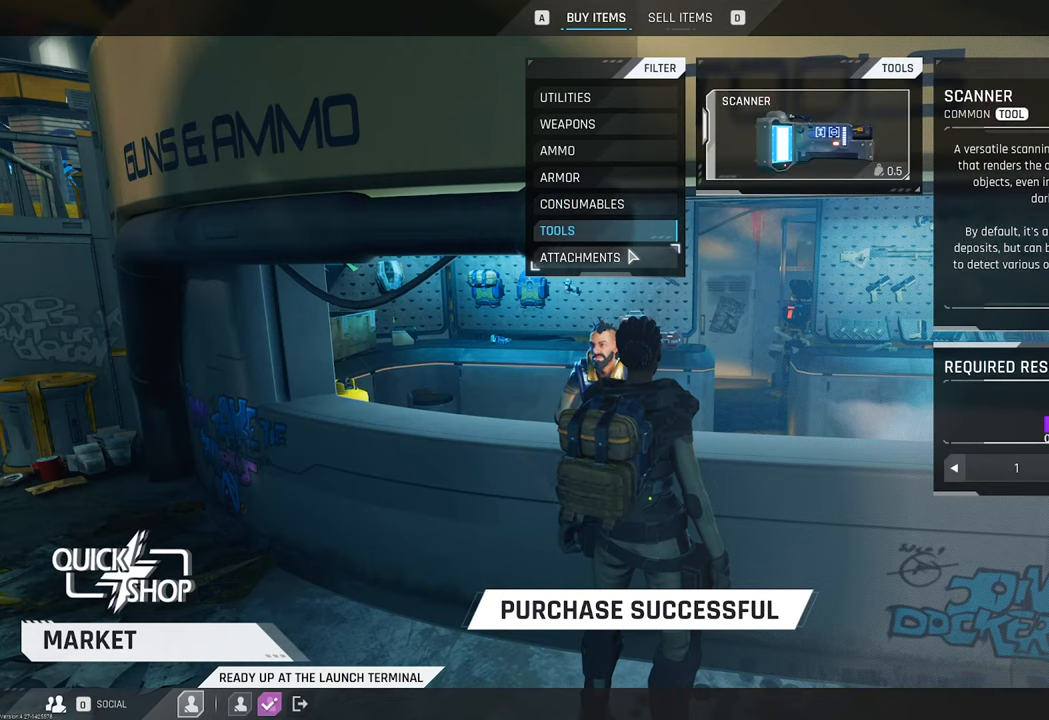
{"keys": [], "mouse": ["left"], "mouse_move": "still", "events": [[500, "mouse_left", "down"]]}
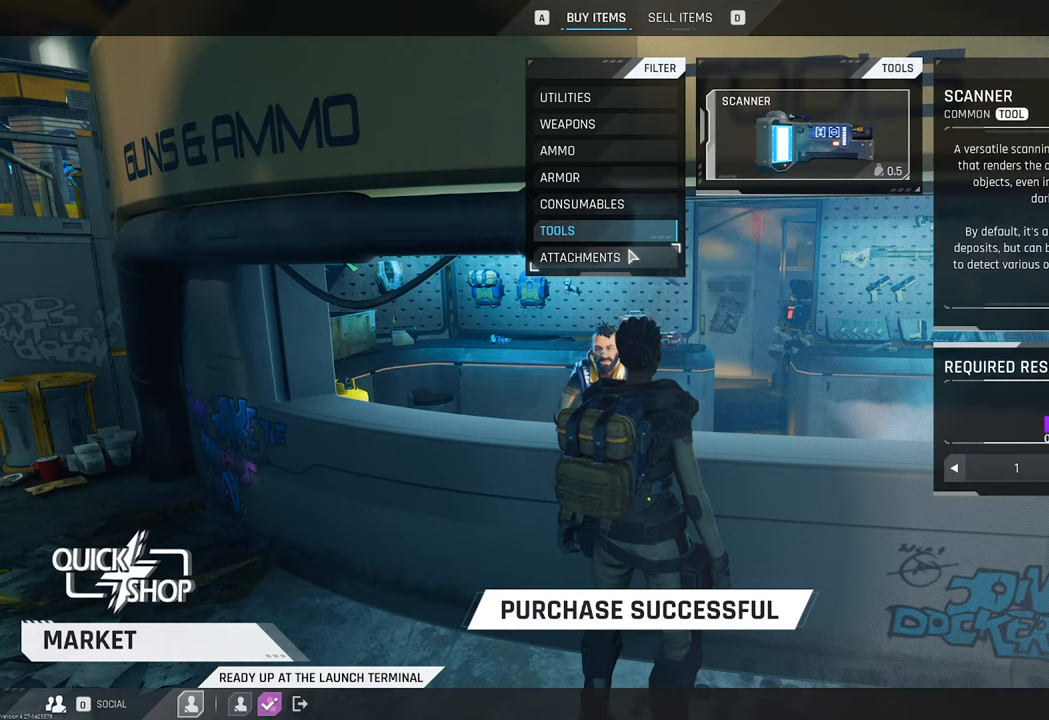
{"keys": [], "mouse": [], "mouse_move": "up-right", "events": [[150, "mouse_left", "up"]]}
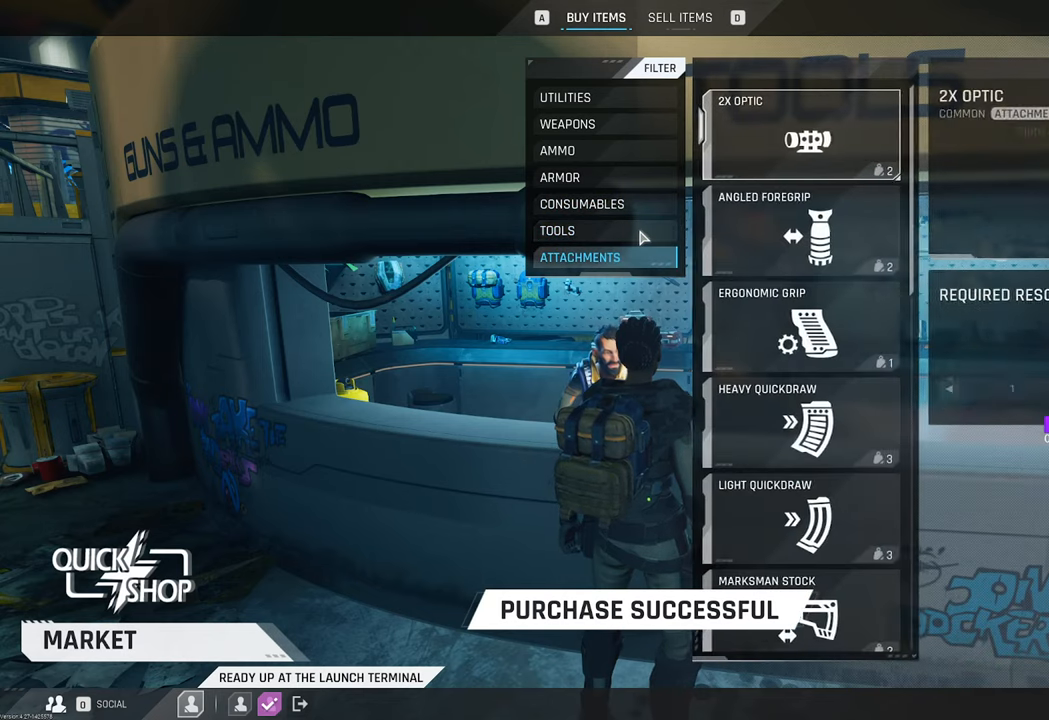
{"keys": [], "mouse": [], "mouse_move": "still", "events": []}
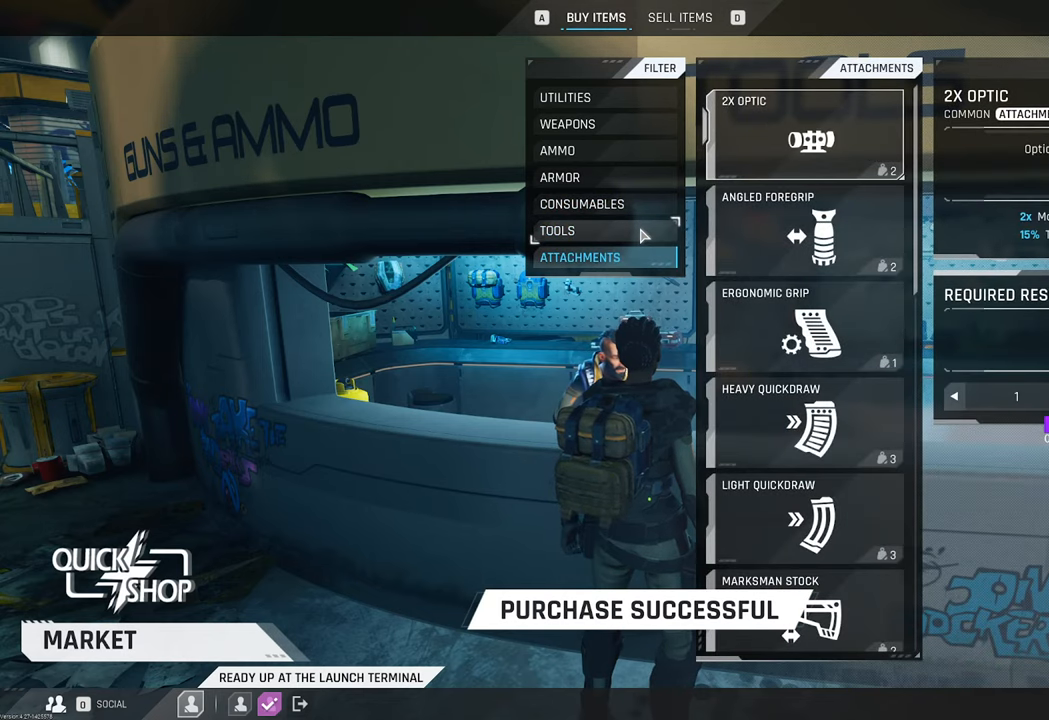
{"keys": [], "mouse": ["left"], "mouse_move": "still", "events": [[33, "mouse_left", "down"], [133, "mouse_left", "up"], [450, "mouse_left", "down"]]}
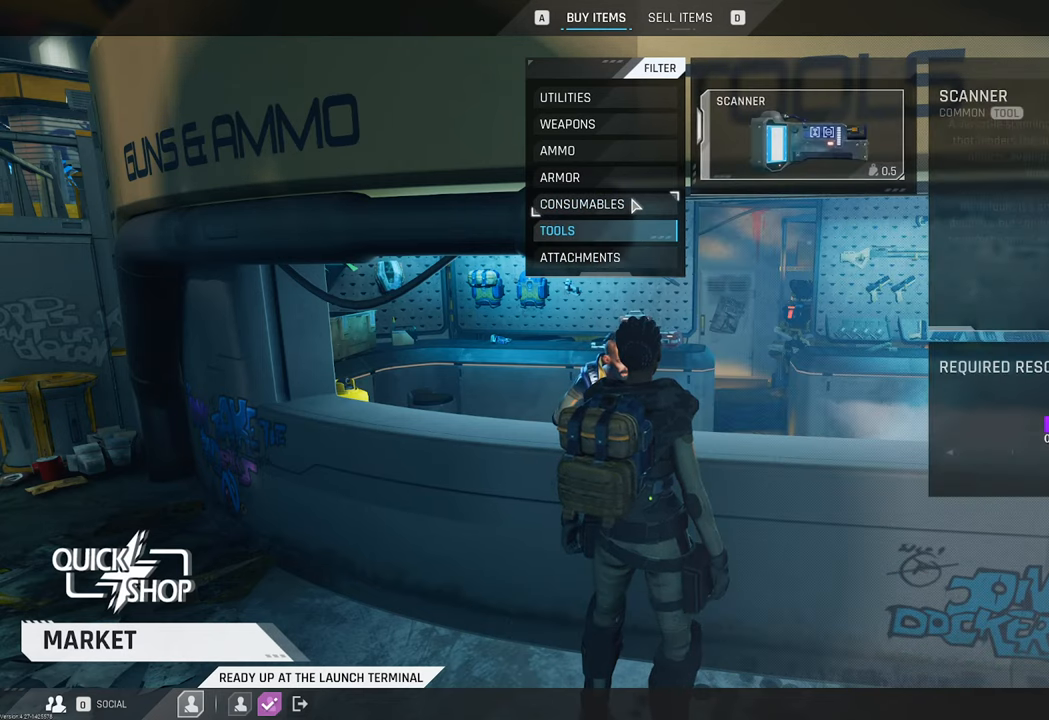
{"keys": [], "mouse": [], "mouse_move": "still", "events": [[50, "mouse_left", "up"], [383, "mouse_left", "down"], [466, "mouse_left", "up"]]}
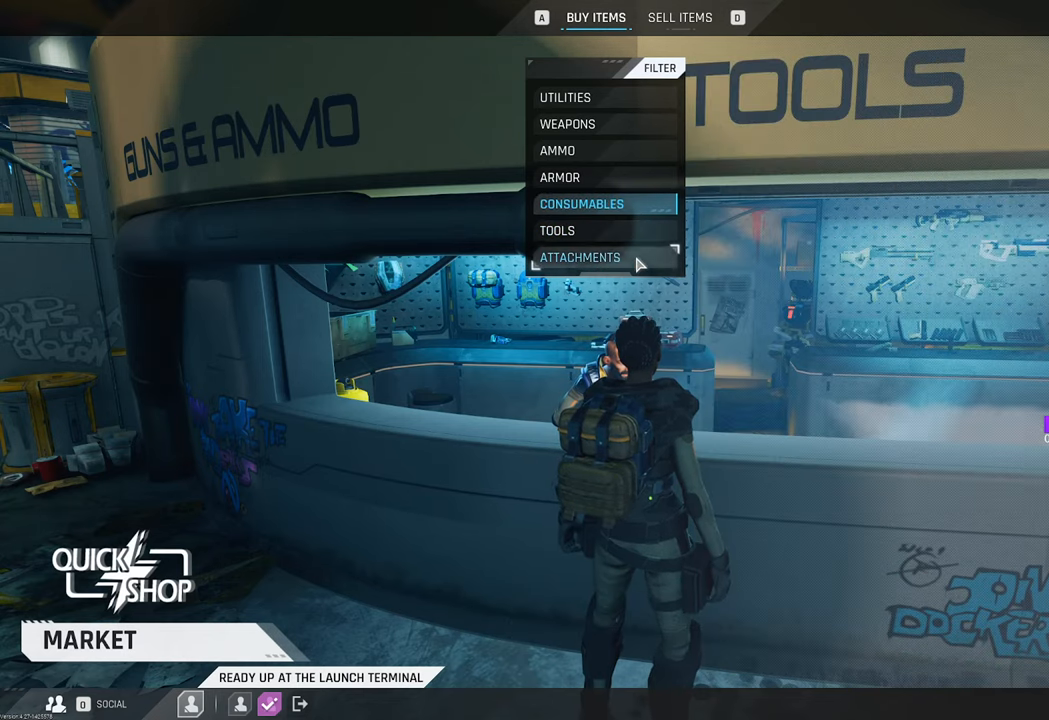
{"keys": [], "mouse": [], "mouse_move": "still", "events": []}
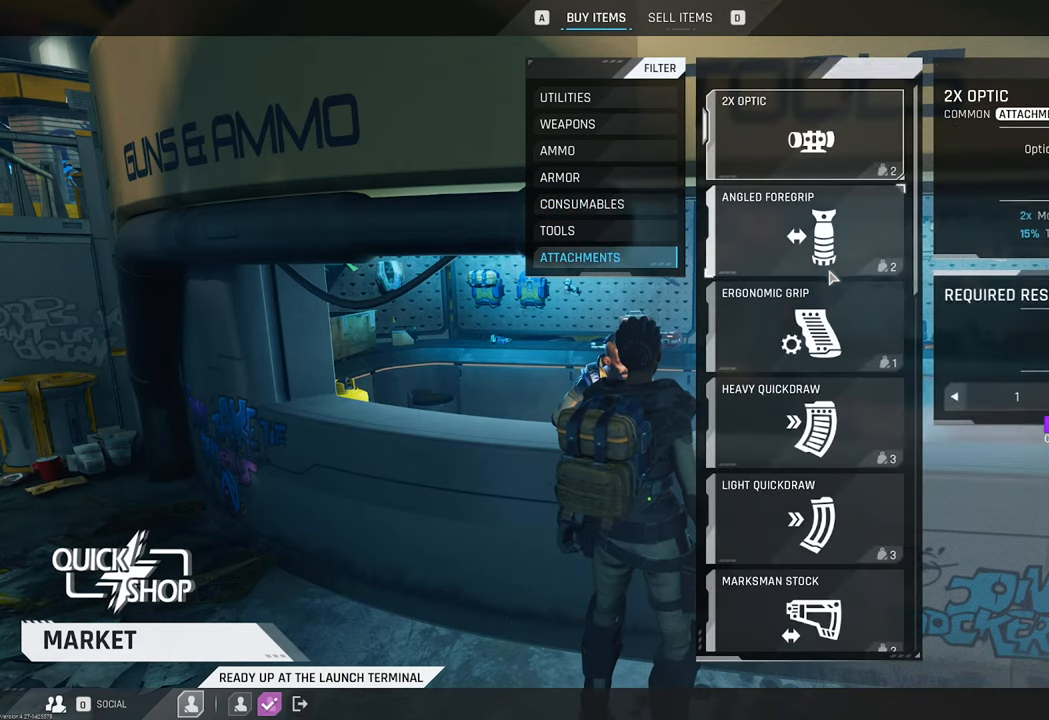
{"keys": [], "mouse": [], "mouse_move": "still", "events": [[233, "mouse_left", "down"], [266, "mouse_left", "up"]]}
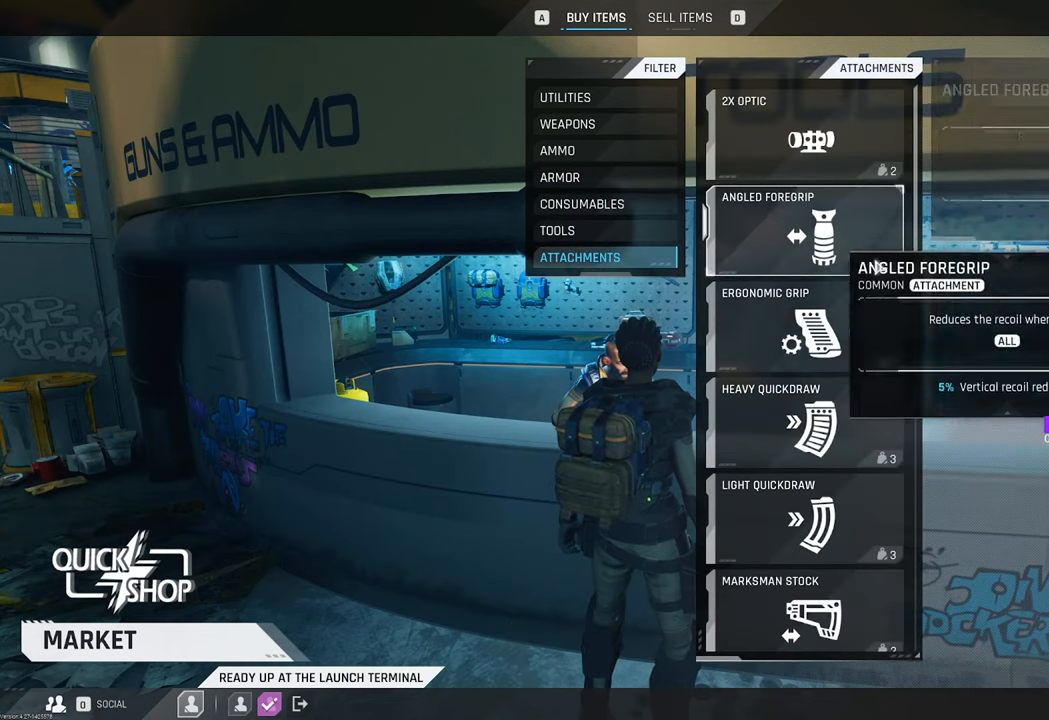
{"keys": [], "mouse": [], "mouse_move": "down-right", "events": []}
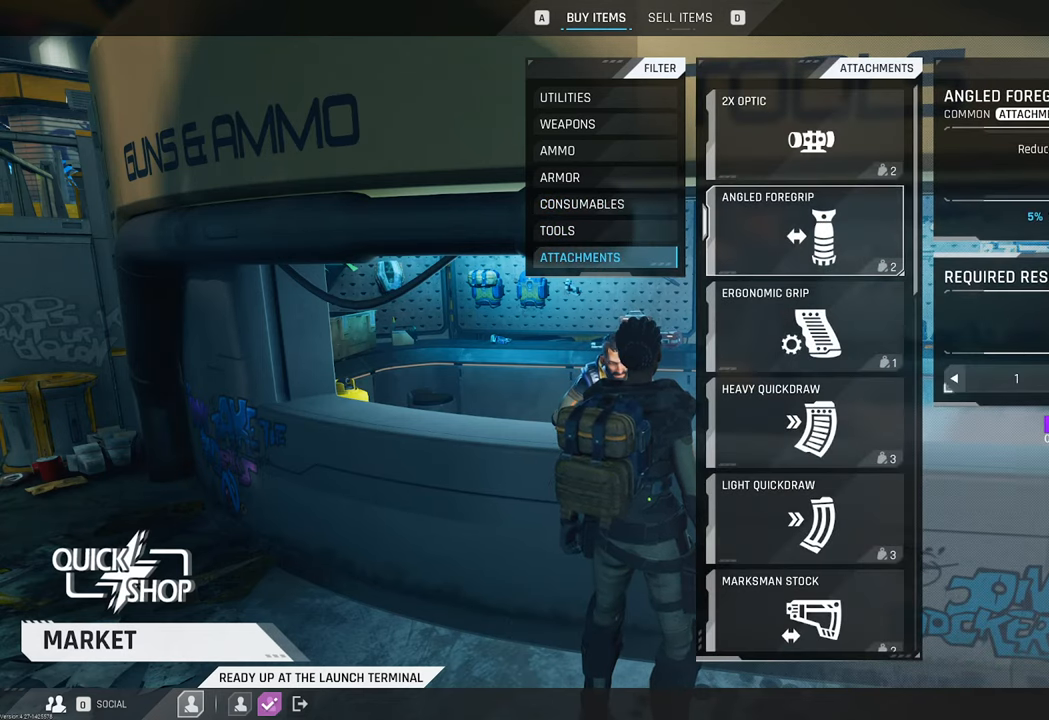
{"keys": [], "mouse": [], "mouse_move": "still", "events": []}